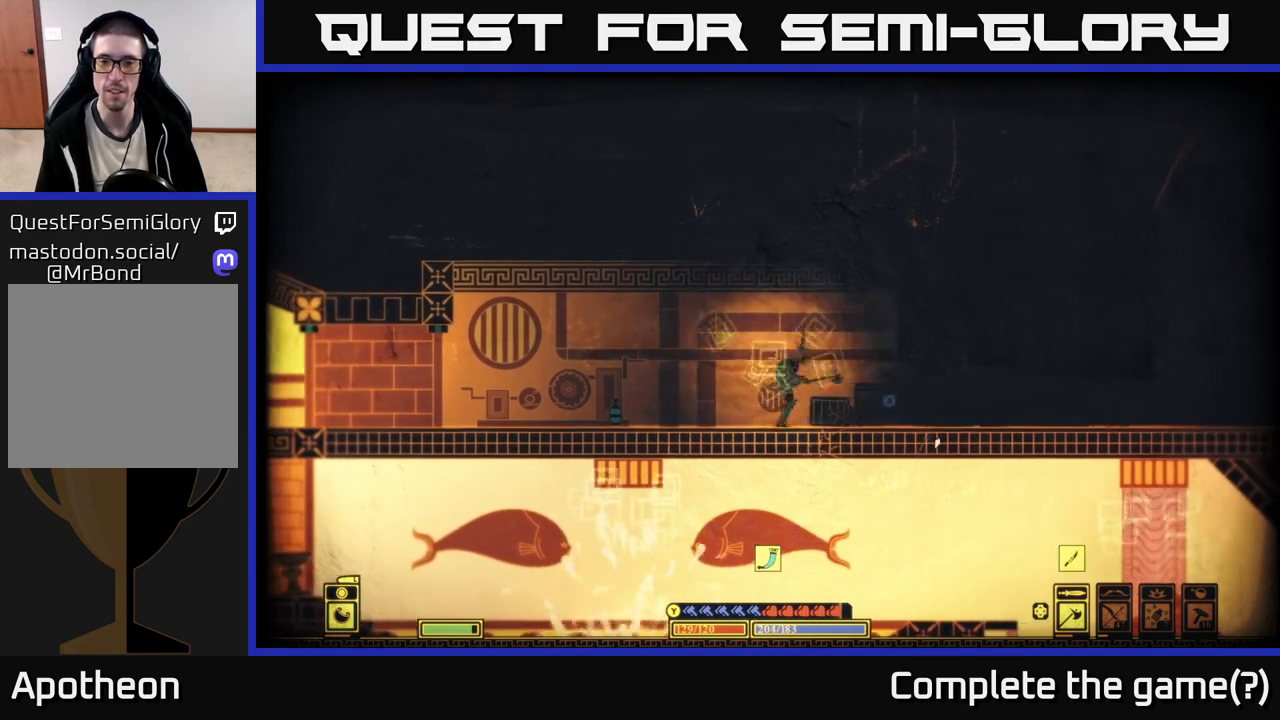
Gameplay with a controller (Xbox layout); each line is a JSON object with the inputs held at the frame after it. "events" lists button and stick changes between this image and that frame as [ms after this image, input, new state], when the widget could be followed in between.
{"buttons": [], "left_stick": "down", "right_stick": "down-right", "events": [[33, "X", "up"], [50, "left_stick", "center"], [100, "X", "down"], [217, "X", "up"], [383, "left_stick", "down"], [450, "right_stick", "down-right"]]}
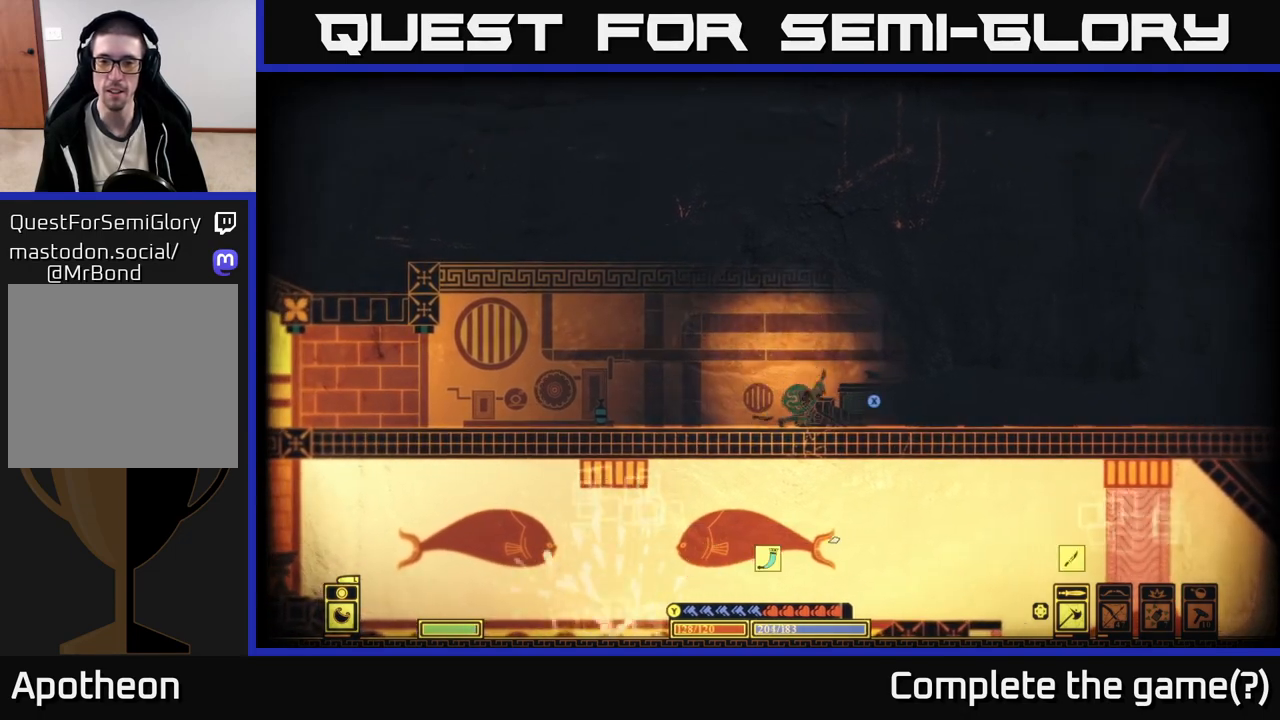
{"buttons": [], "left_stick": "down", "right_stick": "down-right", "events": [[33, "R2", "down"], [150, "R2", "up"]]}
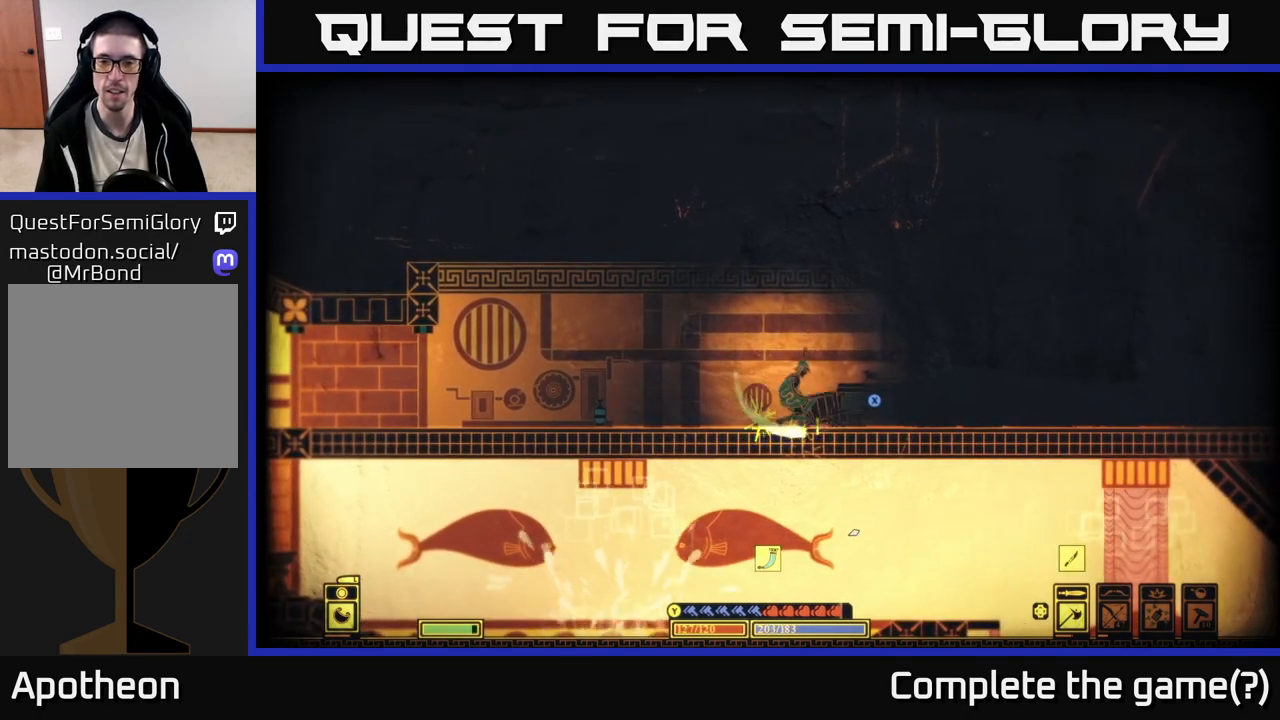
{"buttons": [], "left_stick": "right", "right_stick": "down-right", "events": [[350, "left_stick", "center"], [483, "left_stick", "right"]]}
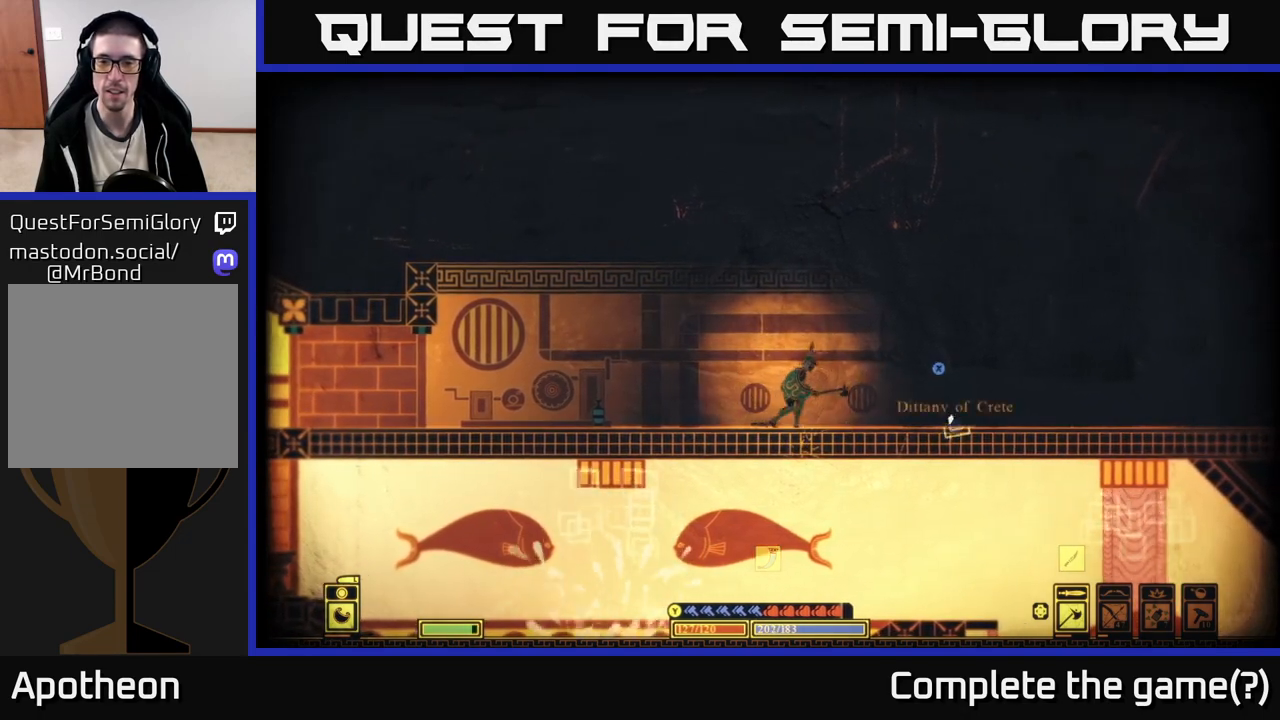
{"buttons": ["X"], "left_stick": "center", "right_stick": "center", "events": [[367, "right_stick", "center"], [467, "left_stick", "center"], [483, "X", "down"]]}
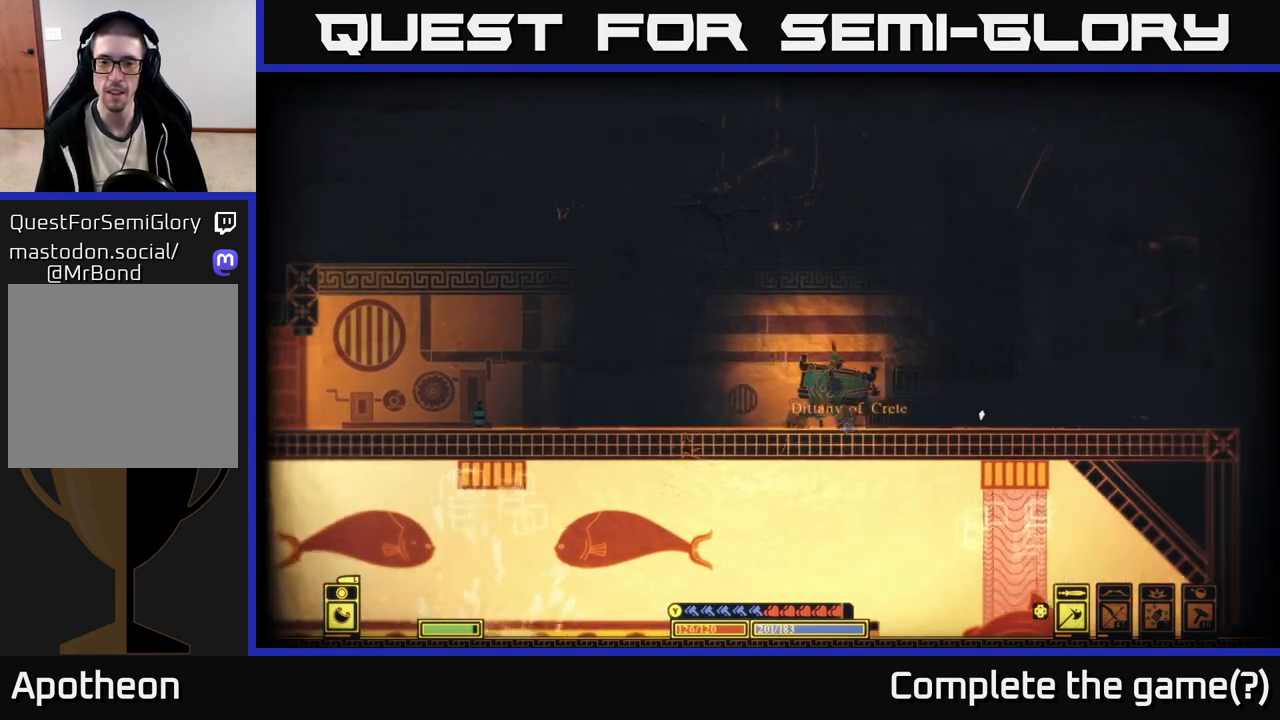
{"buttons": ["X"], "left_stick": "center", "right_stick": "center", "events": [[267, "X", "up"], [350, "X", "down"]]}
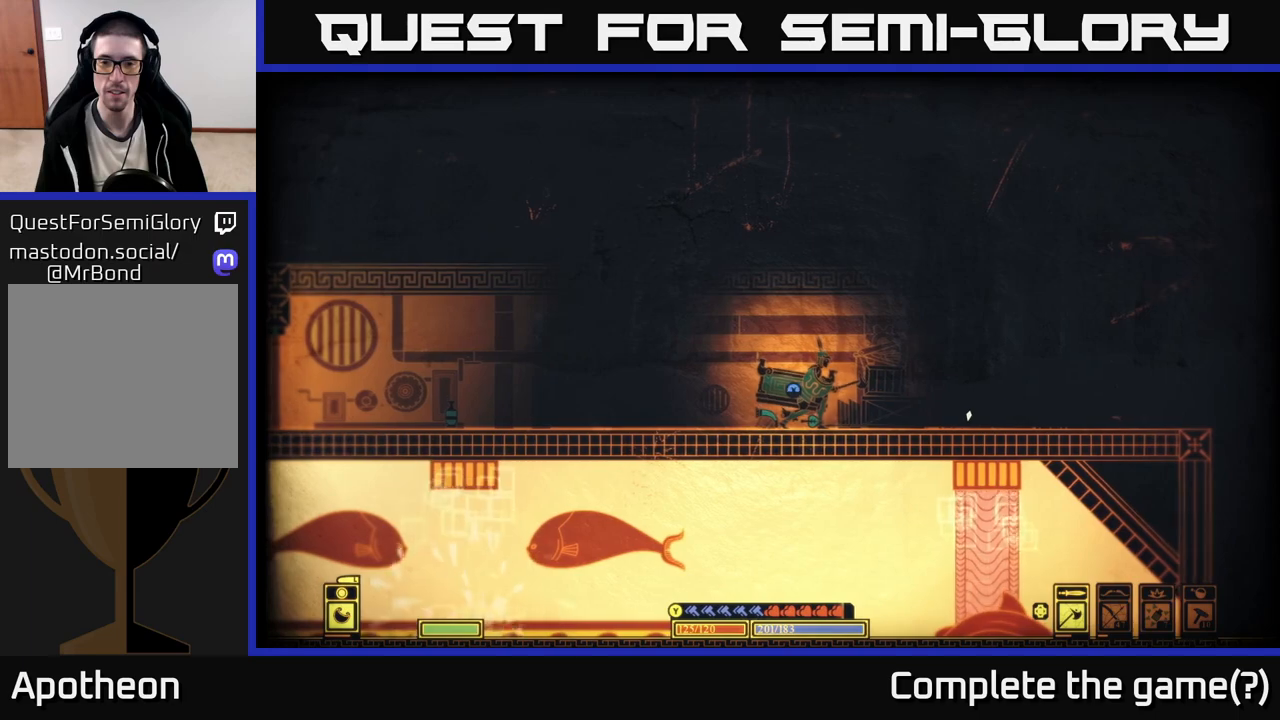
{"buttons": ["R2"], "left_stick": "down", "right_stick": "down", "events": [[50, "X", "up"], [117, "left_stick", "right"], [283, "right_stick", "down"], [383, "left_stick", "down"], [400, "R2", "down"]]}
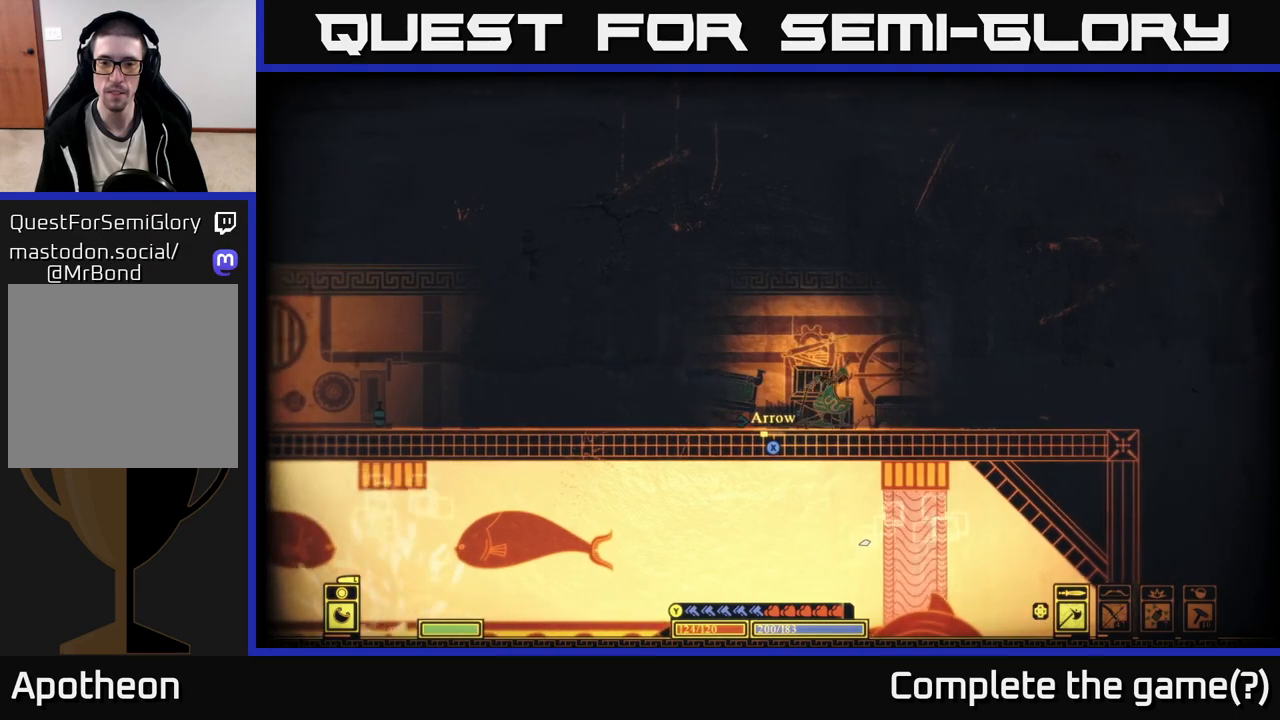
{"buttons": [], "left_stick": "down", "right_stick": "down", "events": [[50, "R2", "up"]]}
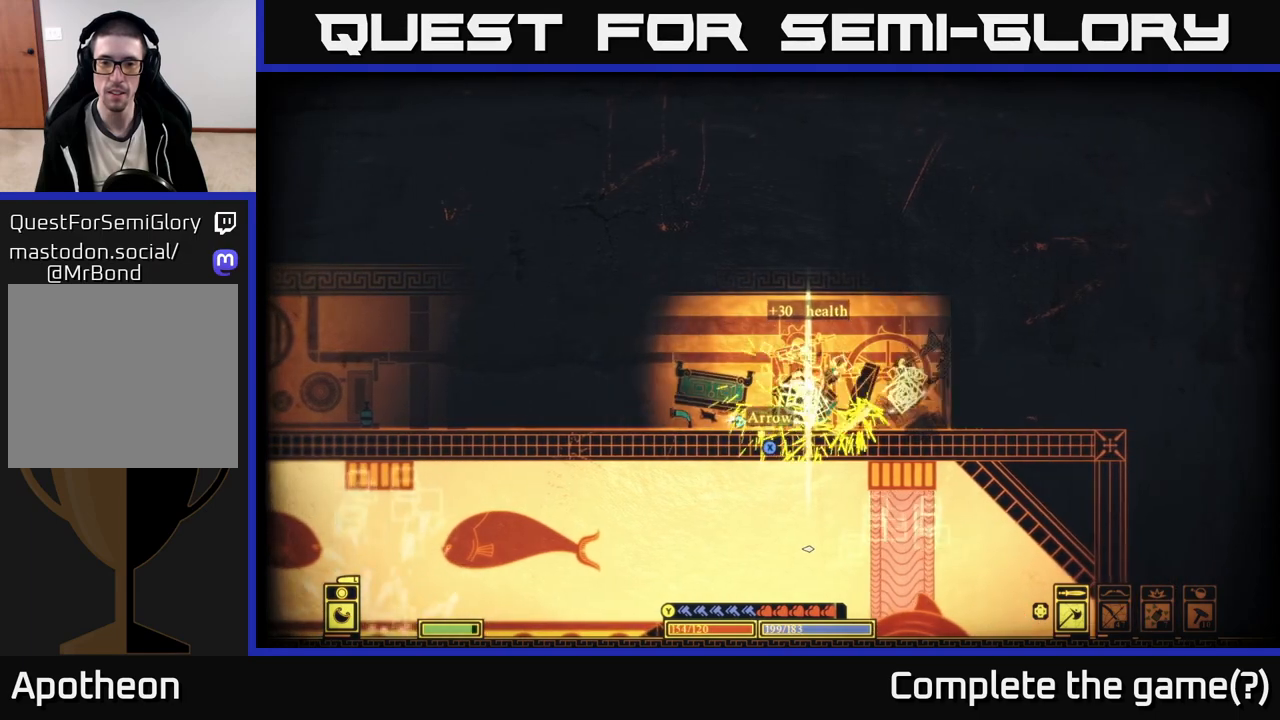
{"buttons": [], "left_stick": "left", "right_stick": "center", "events": [[83, "right_stick", "center"], [100, "left_stick", "down-left"], [233, "X", "down"], [300, "X", "up"], [367, "left_stick", "center"], [400, "X", "down"], [500, "X", "up"], [500, "left_stick", "left"]]}
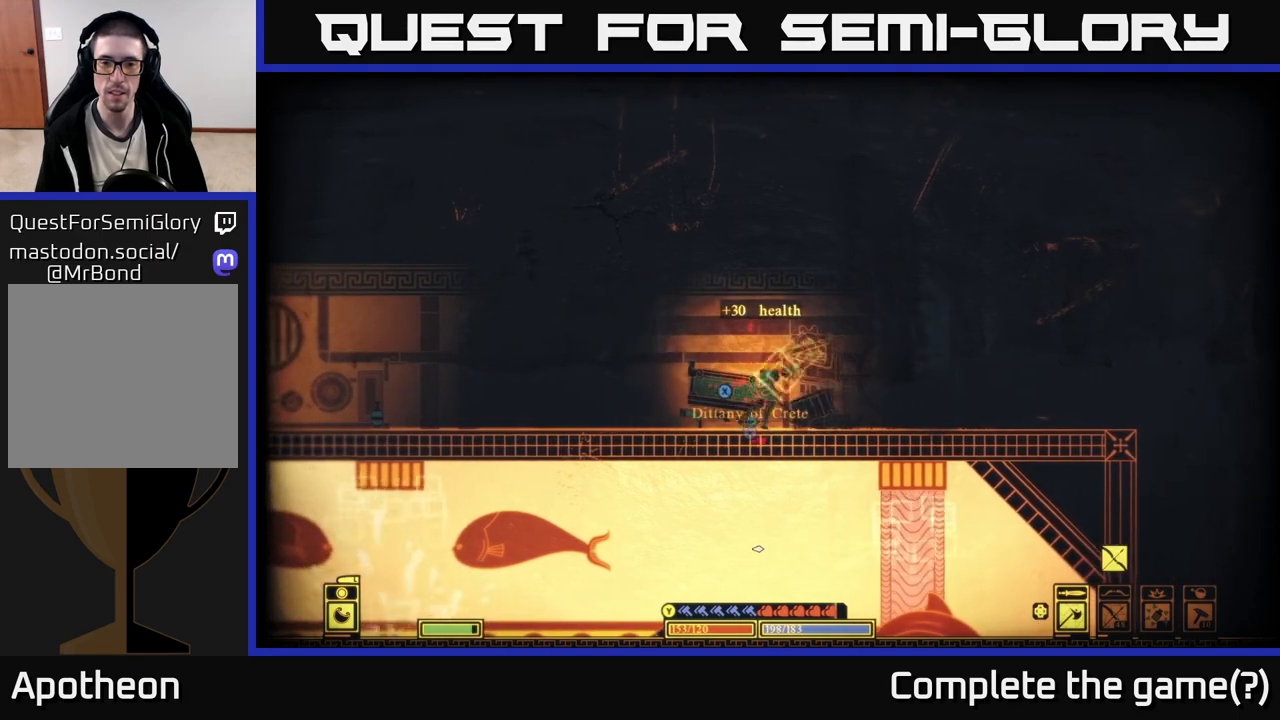
{"buttons": ["X"], "left_stick": "right", "right_stick": "center", "events": [[83, "X", "down"], [183, "X", "up"], [267, "X", "down"], [450, "left_stick", "right"]]}
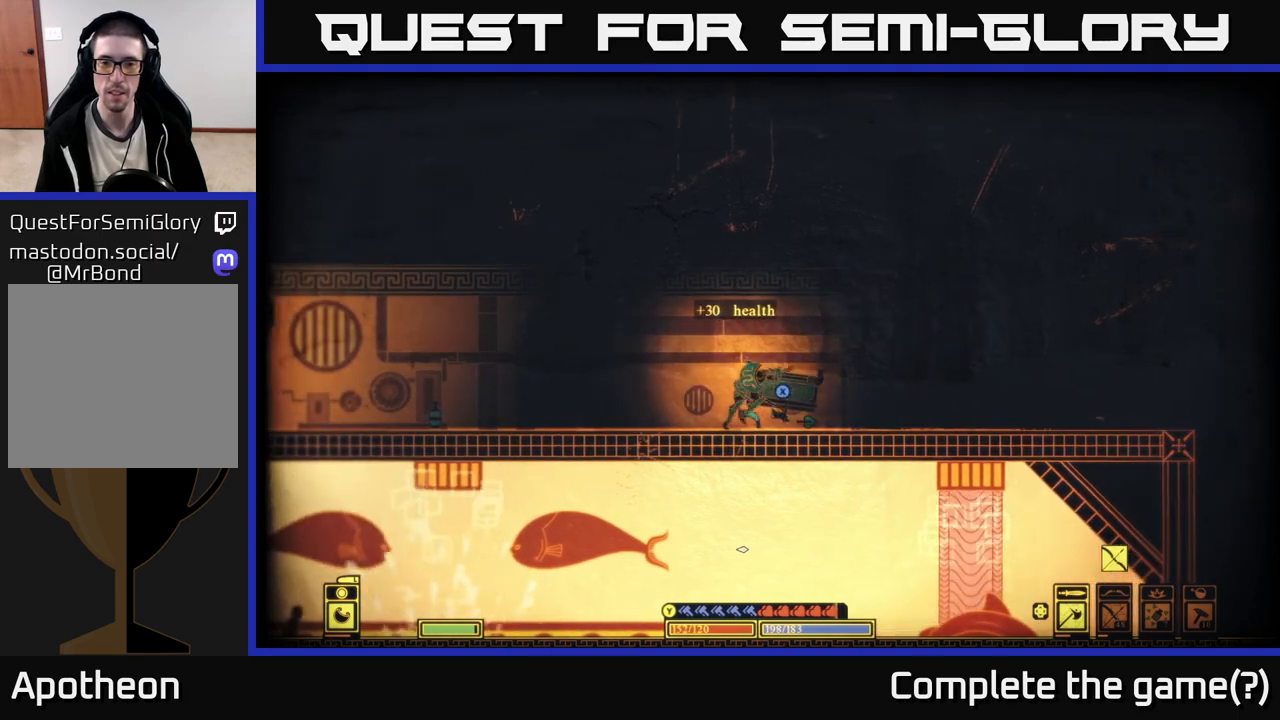
{"buttons": ["X"], "left_stick": "center", "right_stick": "center", "events": [[50, "X", "up"], [100, "left_stick", "center"], [317, "X", "down"]]}
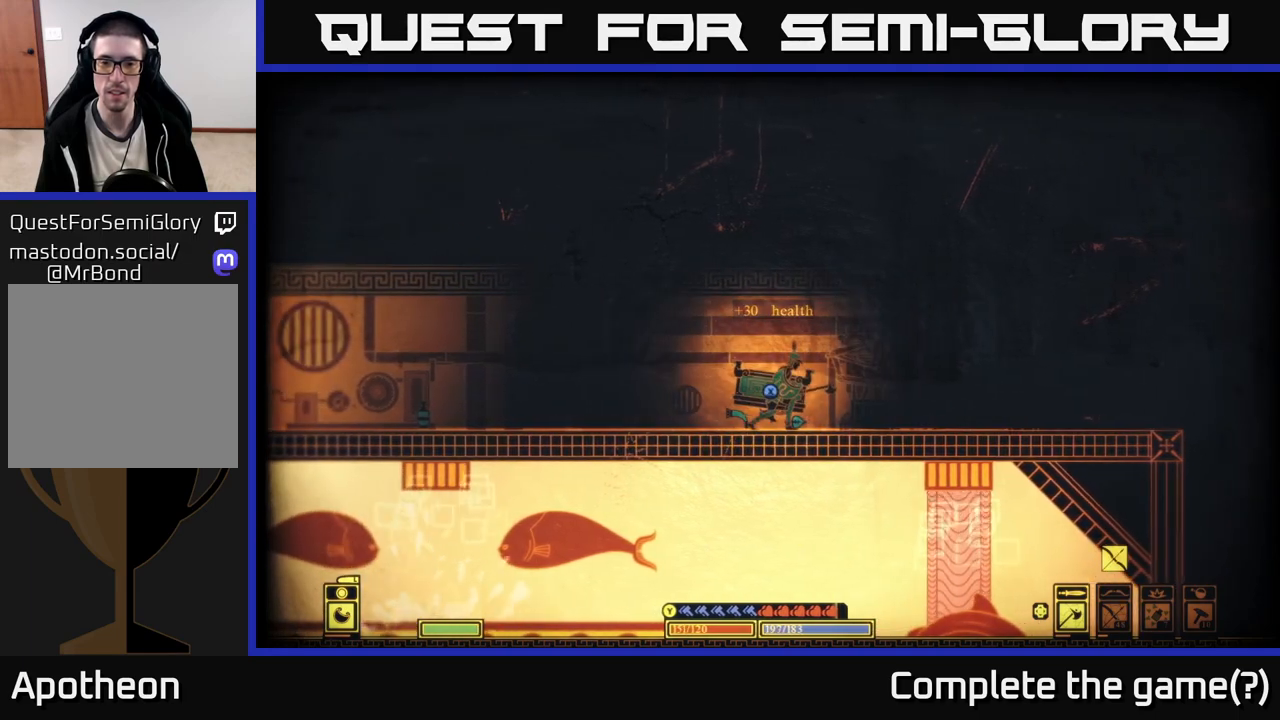
{"buttons": [], "left_stick": "center", "right_stick": "center", "events": [[500, "X", "up"]]}
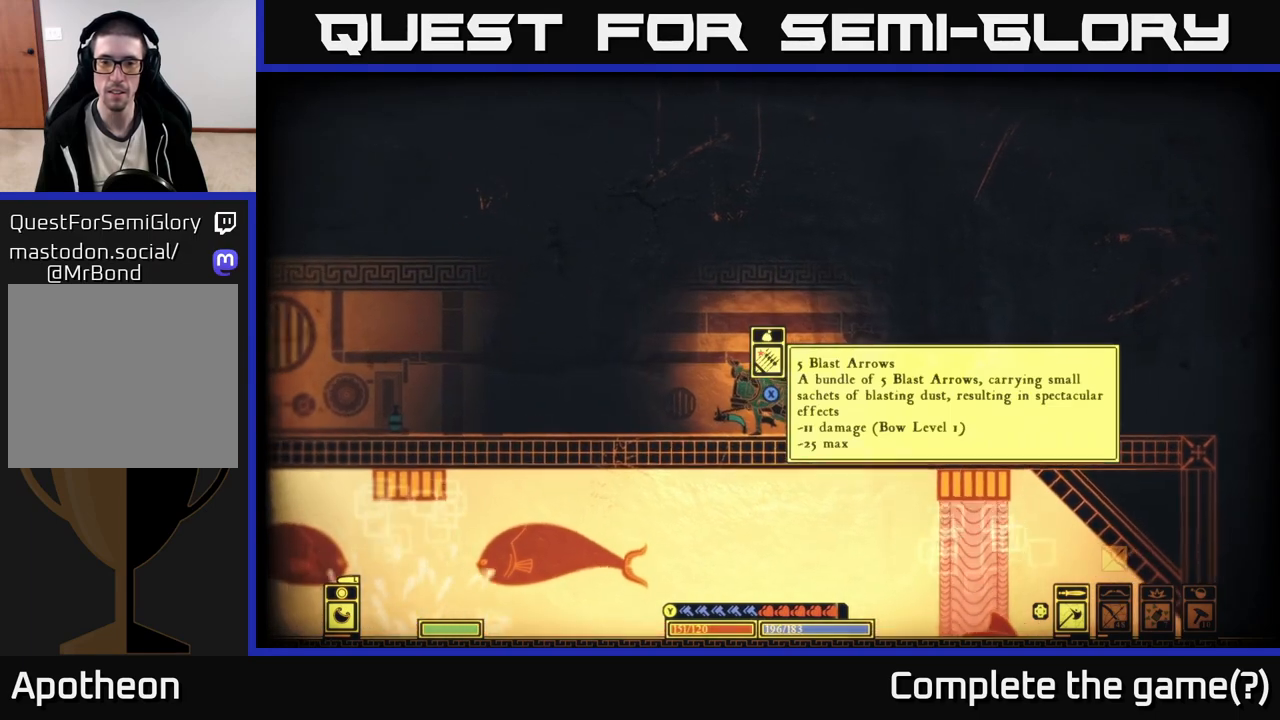
{"buttons": [], "left_stick": "right", "right_stick": "center", "events": [[183, "B", "down"], [300, "B", "up"], [467, "left_stick", "right"]]}
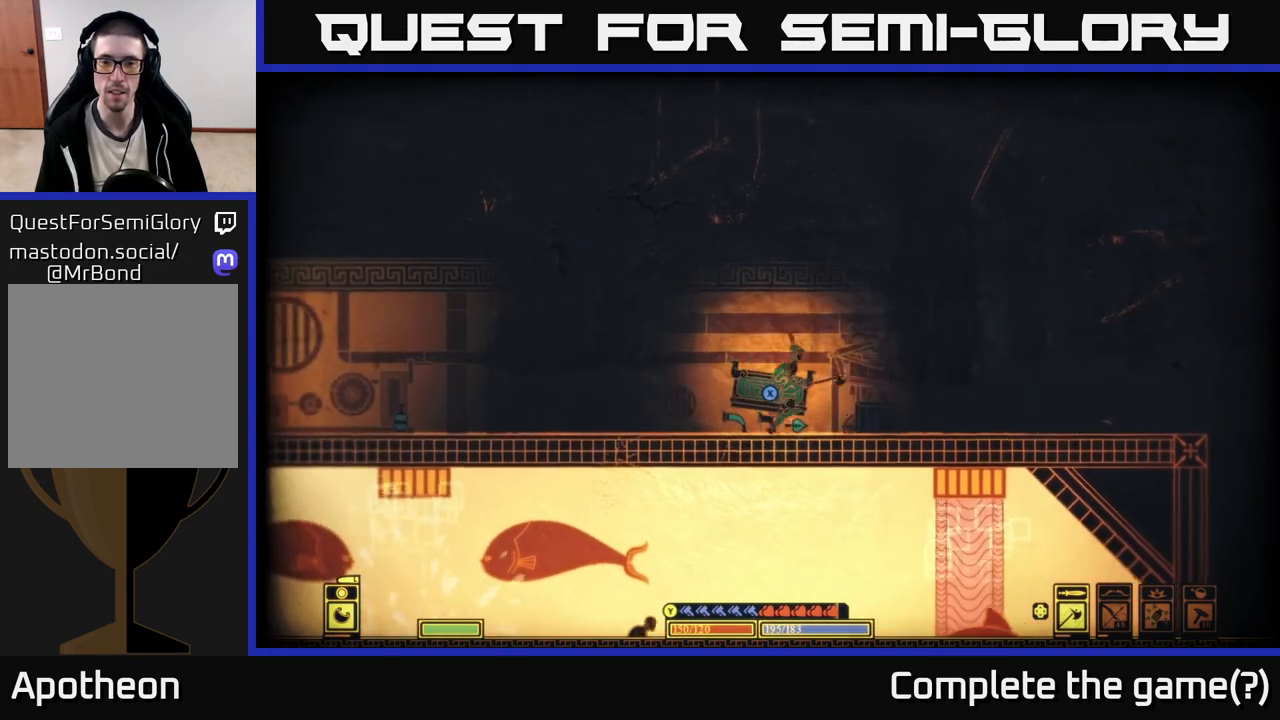
{"buttons": [], "left_stick": "center", "right_stick": "center", "events": [[233, "left_stick", "center"]]}
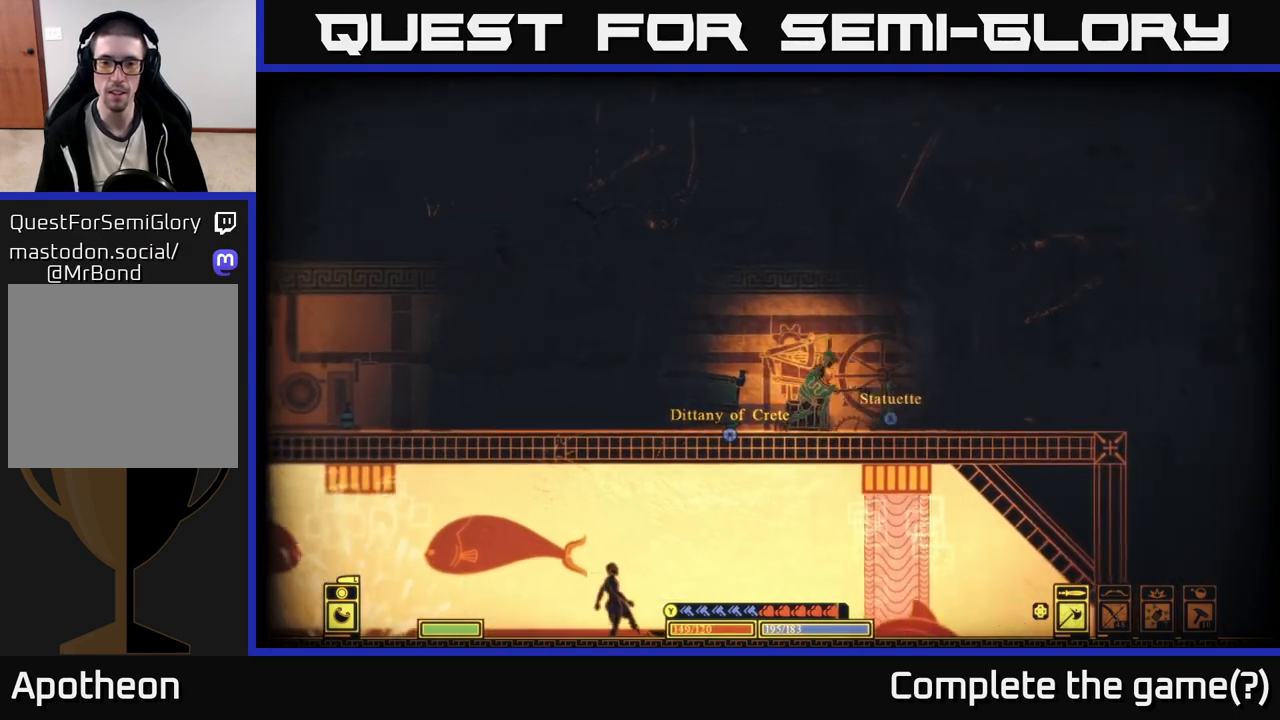
{"buttons": [], "left_stick": "center", "right_stick": "center", "events": [[100, "X", "down"], [217, "X", "up"]]}
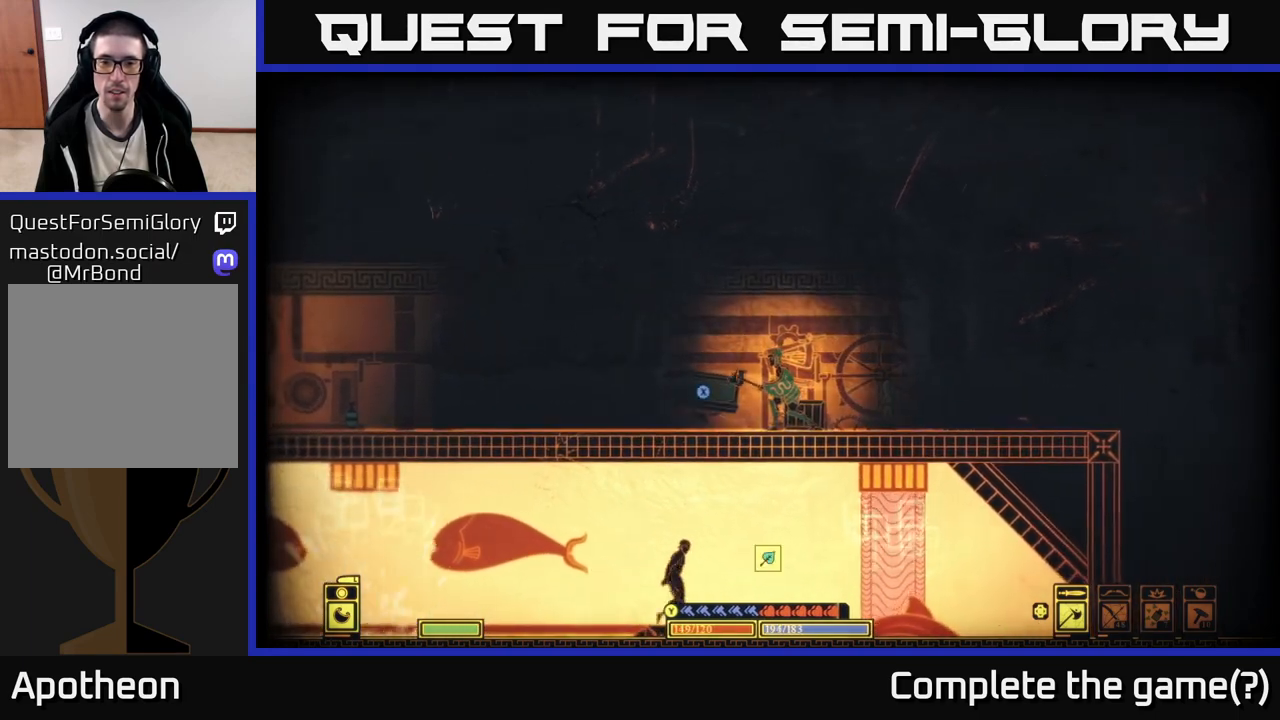
{"buttons": ["X"], "left_stick": "center", "right_stick": "center", "events": [[33, "left_stick", "right"], [183, "X", "down"], [267, "left_stick", "center"], [283, "X", "up"], [433, "X", "down"]]}
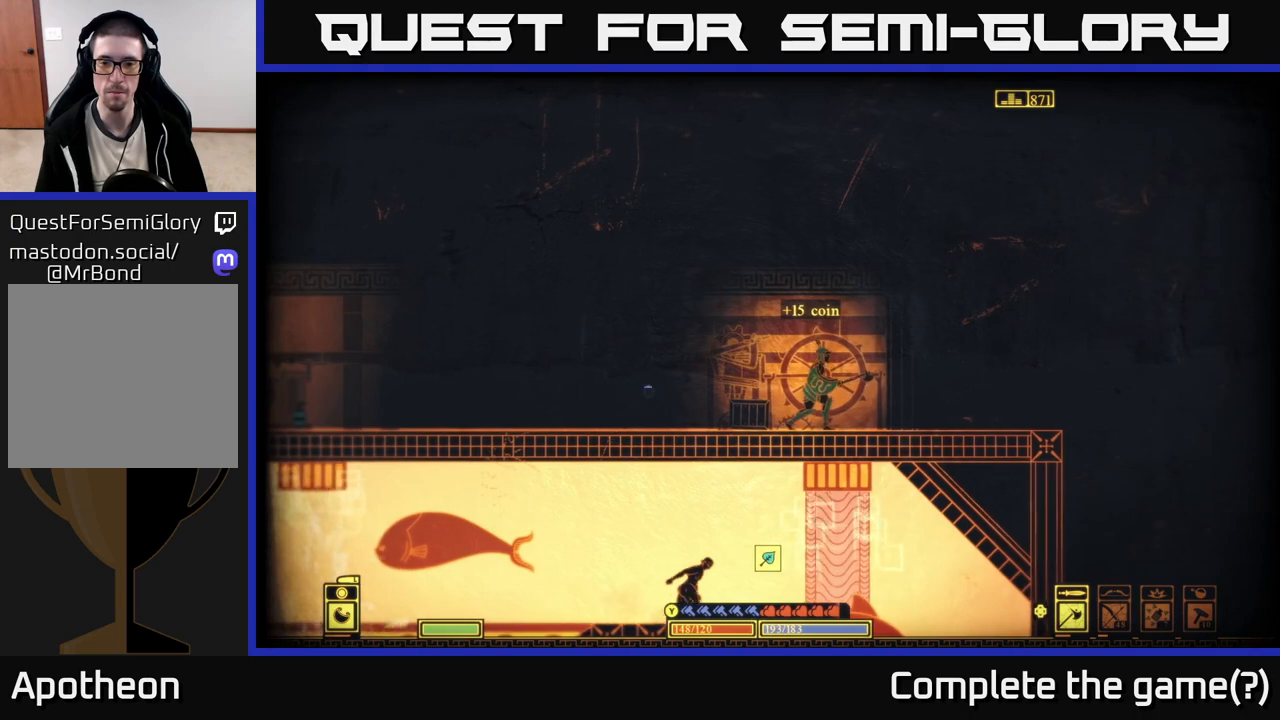
{"buttons": [], "left_stick": "down-left", "right_stick": "center", "events": [[33, "X", "up"], [117, "X", "down"], [217, "left_stick", "right"], [233, "X", "up"], [383, "left_stick", "left"], [500, "left_stick", "down-left"]]}
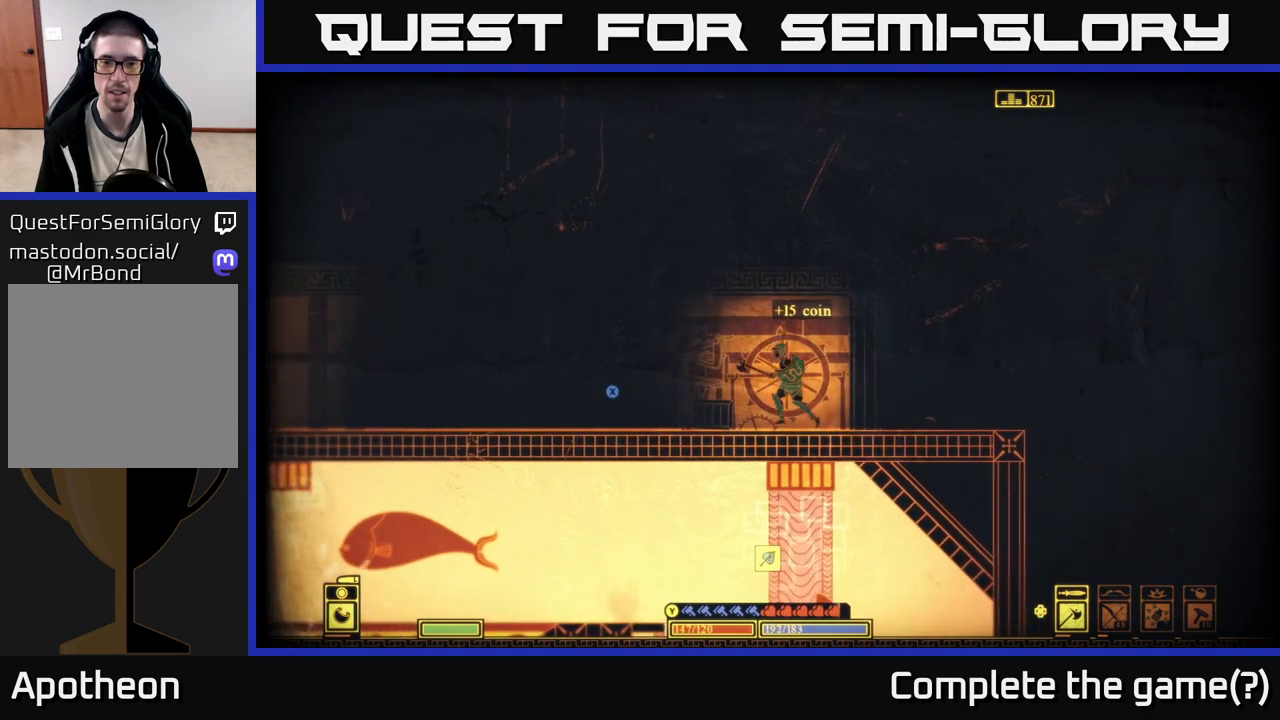
{"buttons": [], "left_stick": "down", "right_stick": "down", "events": [[33, "right_stick", "down"], [67, "R2", "down"], [150, "left_stick", "down"], [183, "R2", "up"]]}
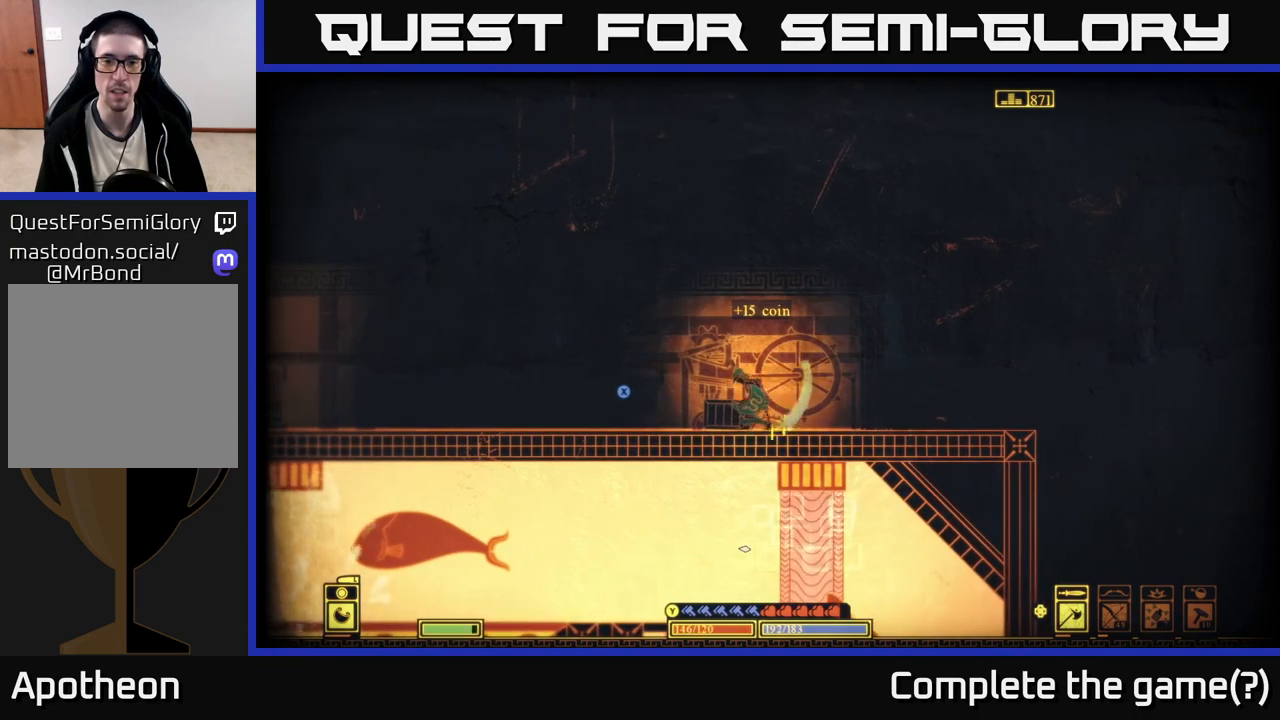
{"buttons": ["X"], "left_stick": "center", "right_stick": "center", "events": [[233, "left_stick", "left"], [233, "right_stick", "center"], [417, "X", "down"], [433, "left_stick", "center"]]}
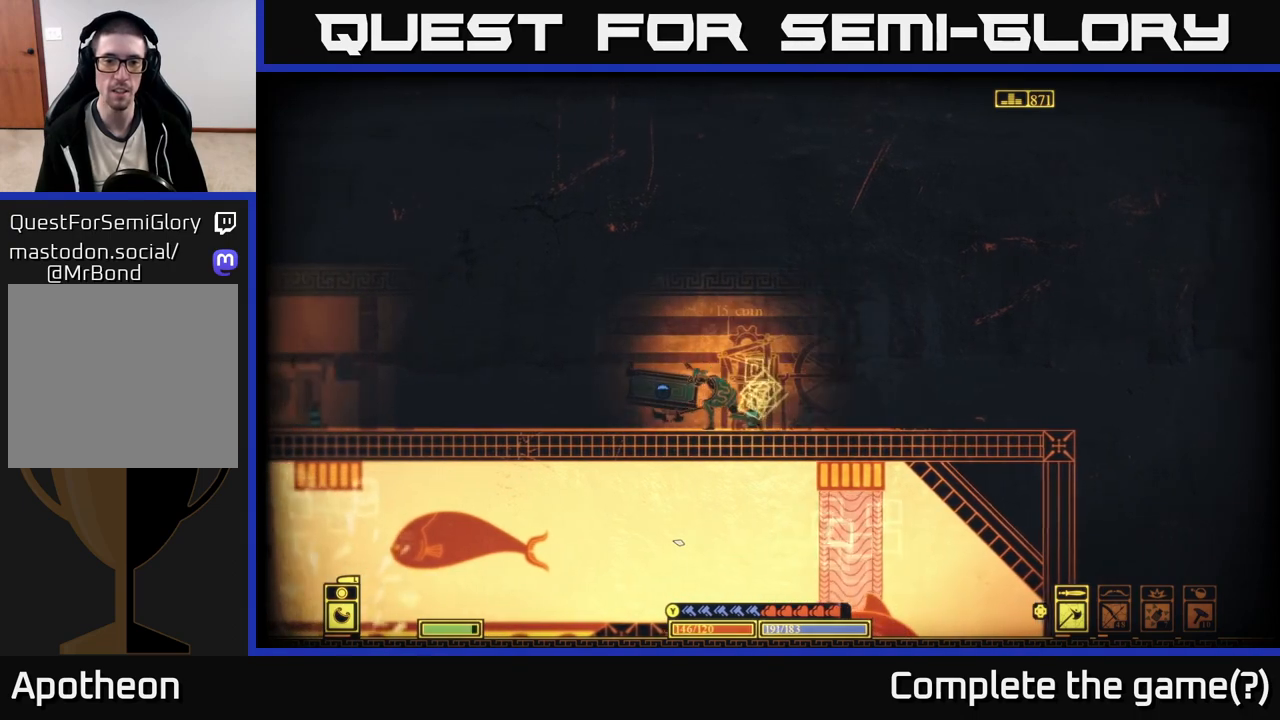
{"buttons": [], "left_stick": "center", "right_stick": "center", "events": [[67, "X", "up"], [300, "left_stick", "right"], [483, "left_stick", "center"]]}
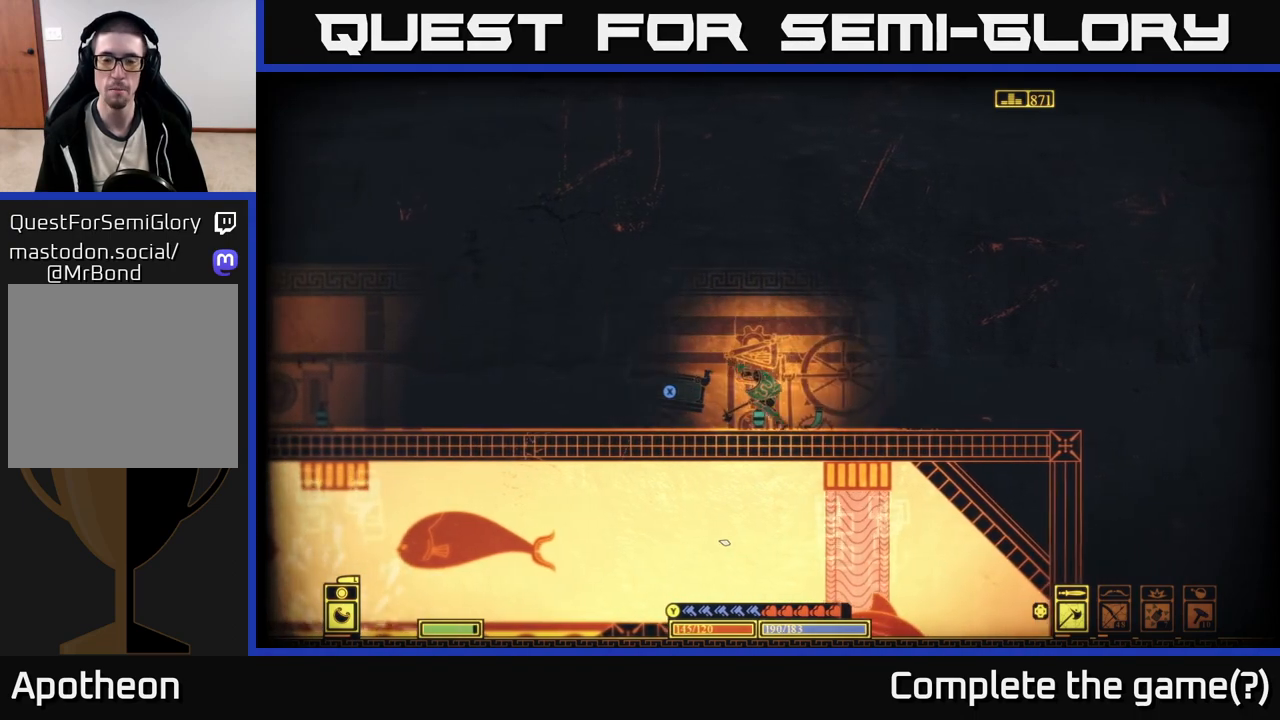
{"buttons": [], "left_stick": "right", "right_stick": "right", "events": [[33, "left_stick", "left"], [150, "right_stick", "down-left"], [233, "left_stick", "center"], [400, "right_stick", "right"], [417, "left_stick", "right"]]}
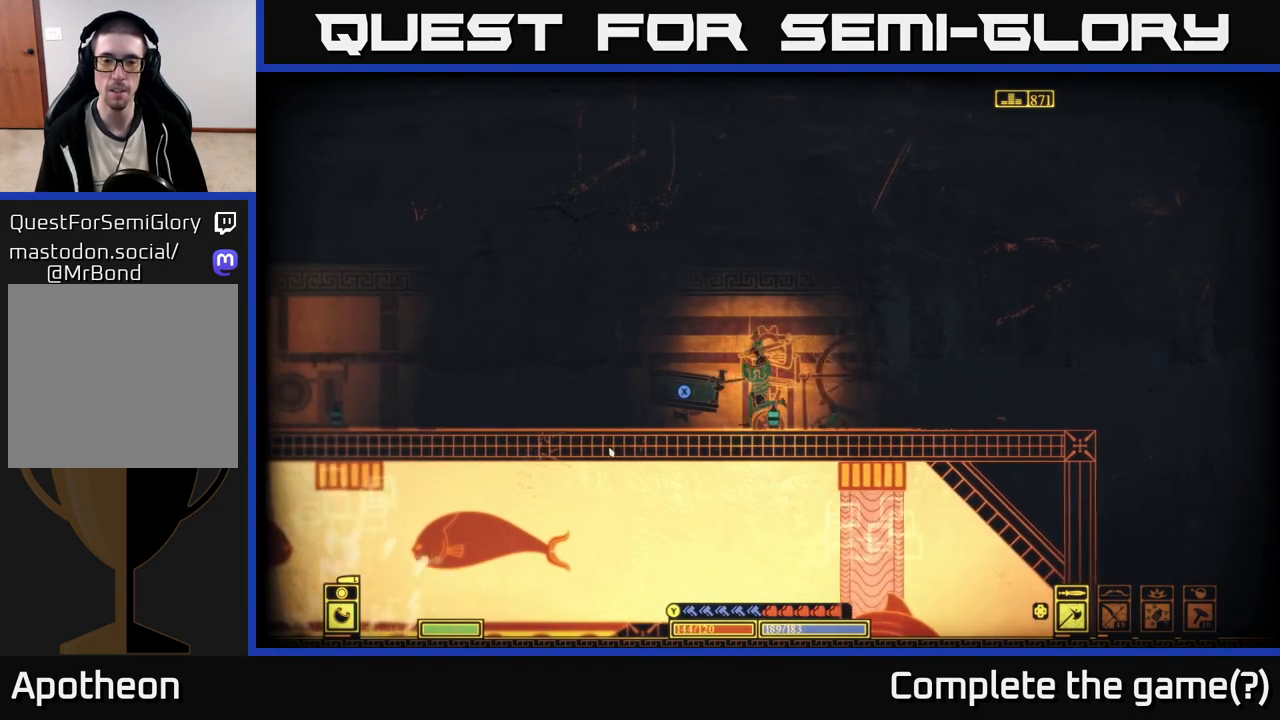
{"buttons": [], "left_stick": "center", "right_stick": "down", "events": [[133, "right_stick", "down-right"], [150, "left_stick", "center"], [200, "left_stick", "left"], [350, "left_stick", "center"], [450, "right_stick", "down"]]}
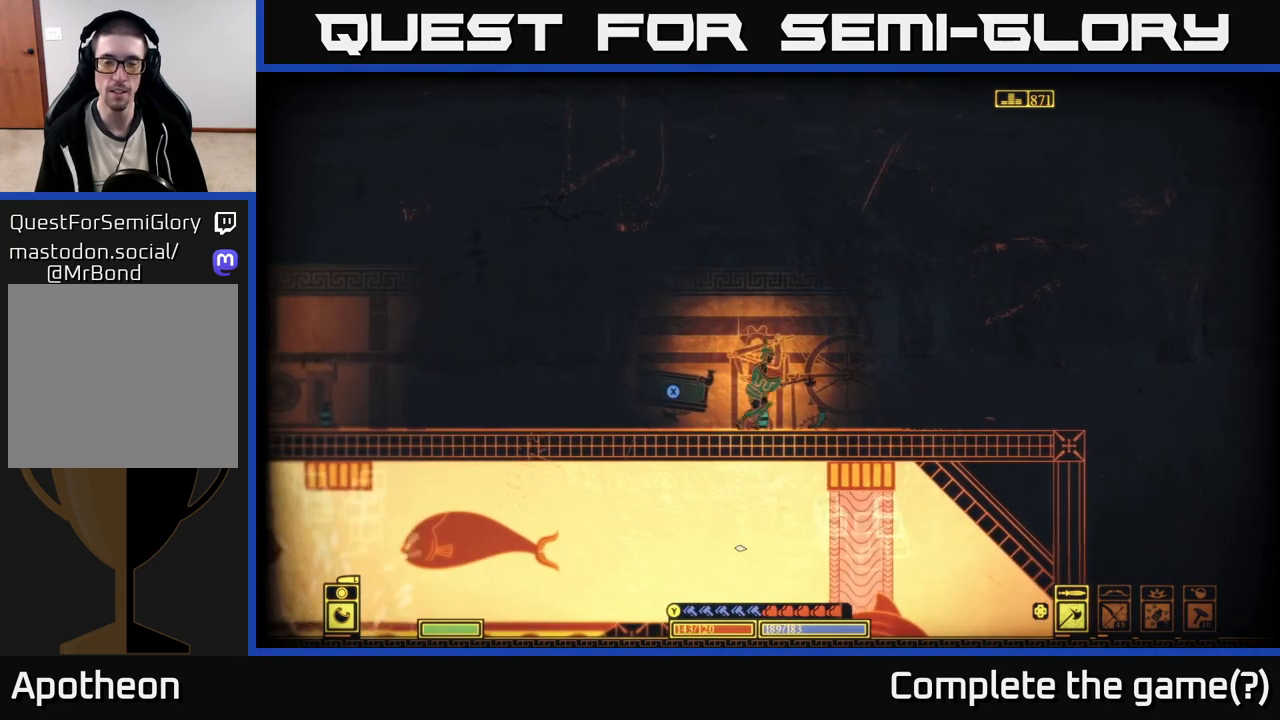
{"buttons": [], "left_stick": "left", "right_stick": "right", "events": [[233, "right_stick", "down-right"], [283, "left_stick", "left"], [367, "right_stick", "right"]]}
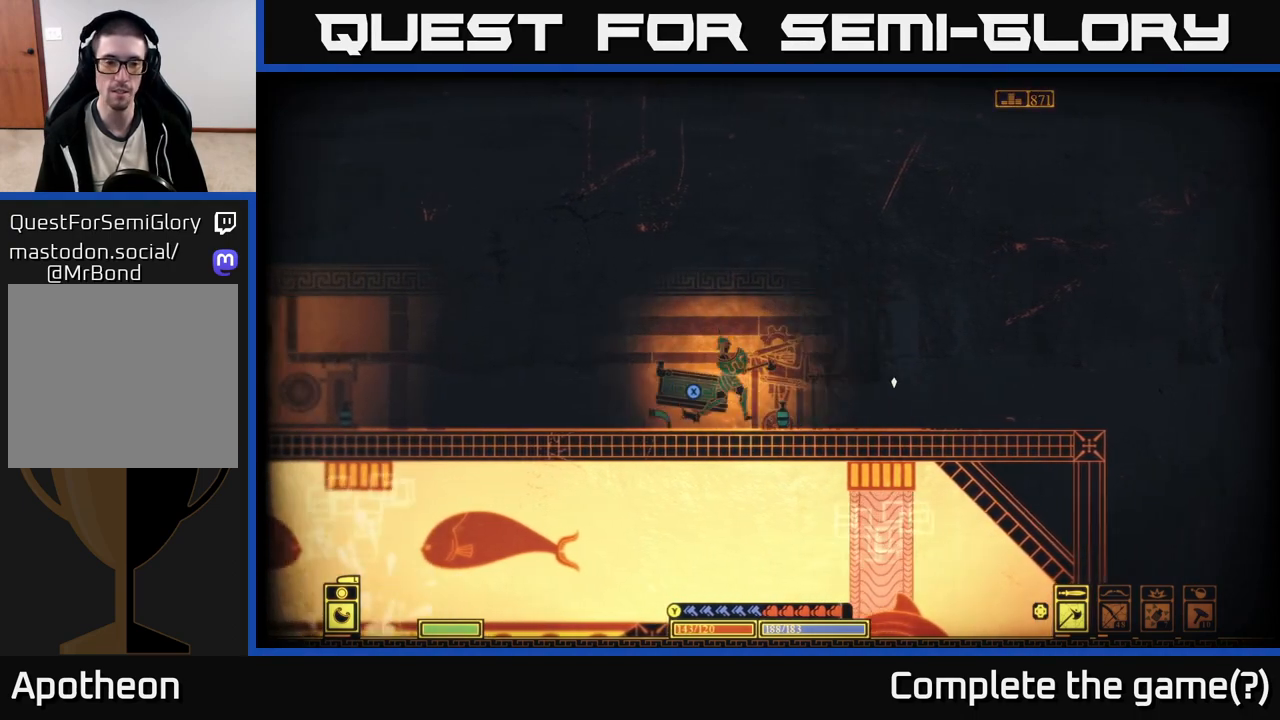
{"buttons": [], "left_stick": "center", "right_stick": "center", "events": [[67, "right_stick", "center"], [100, "left_stick", "center"], [183, "START", "down"], [333, "START", "up"]]}
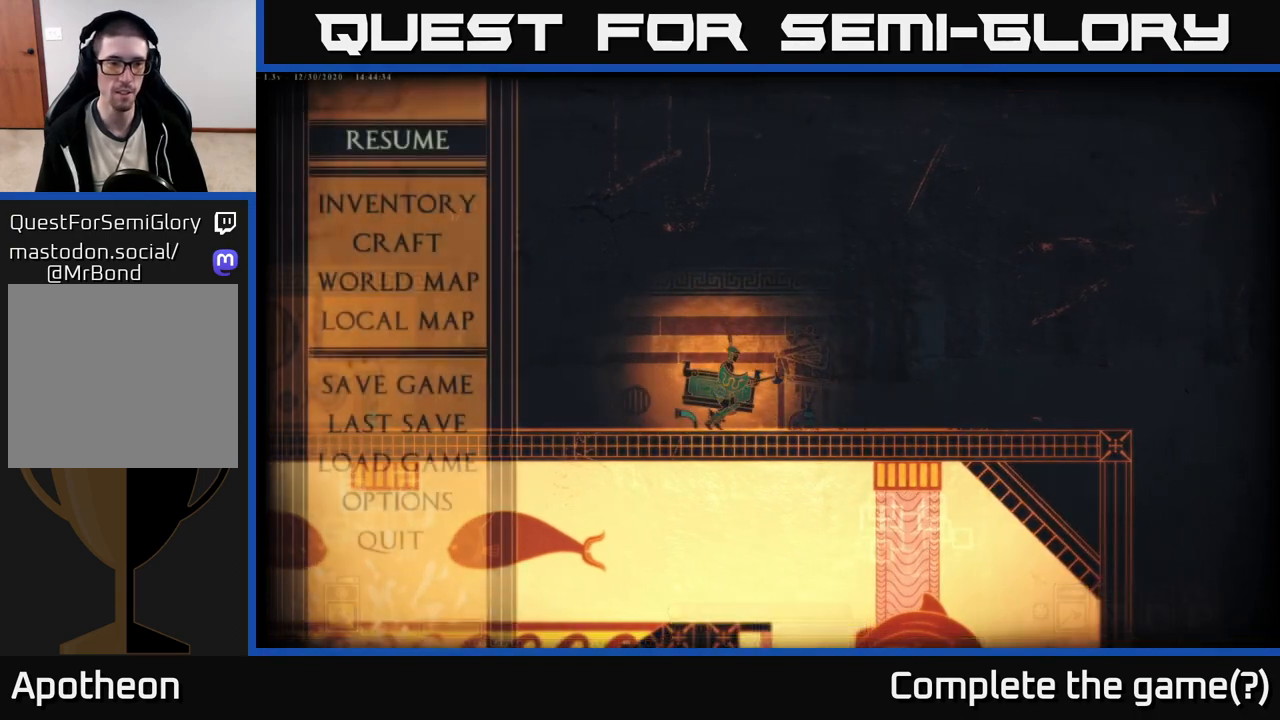
{"buttons": [], "left_stick": "center", "right_stick": "center", "events": []}
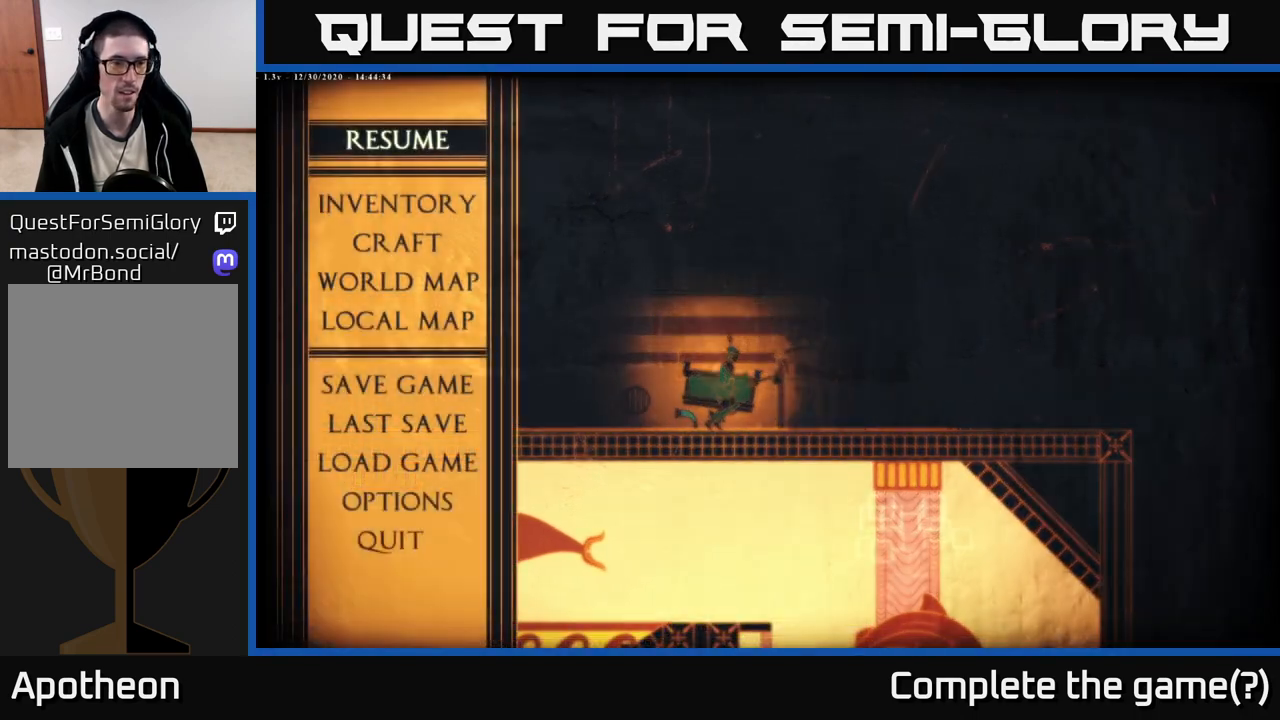
{"buttons": [], "left_stick": "down", "right_stick": "center", "events": [[150, "left_stick", "down"], [333, "left_stick", "center"], [433, "left_stick", "down"]]}
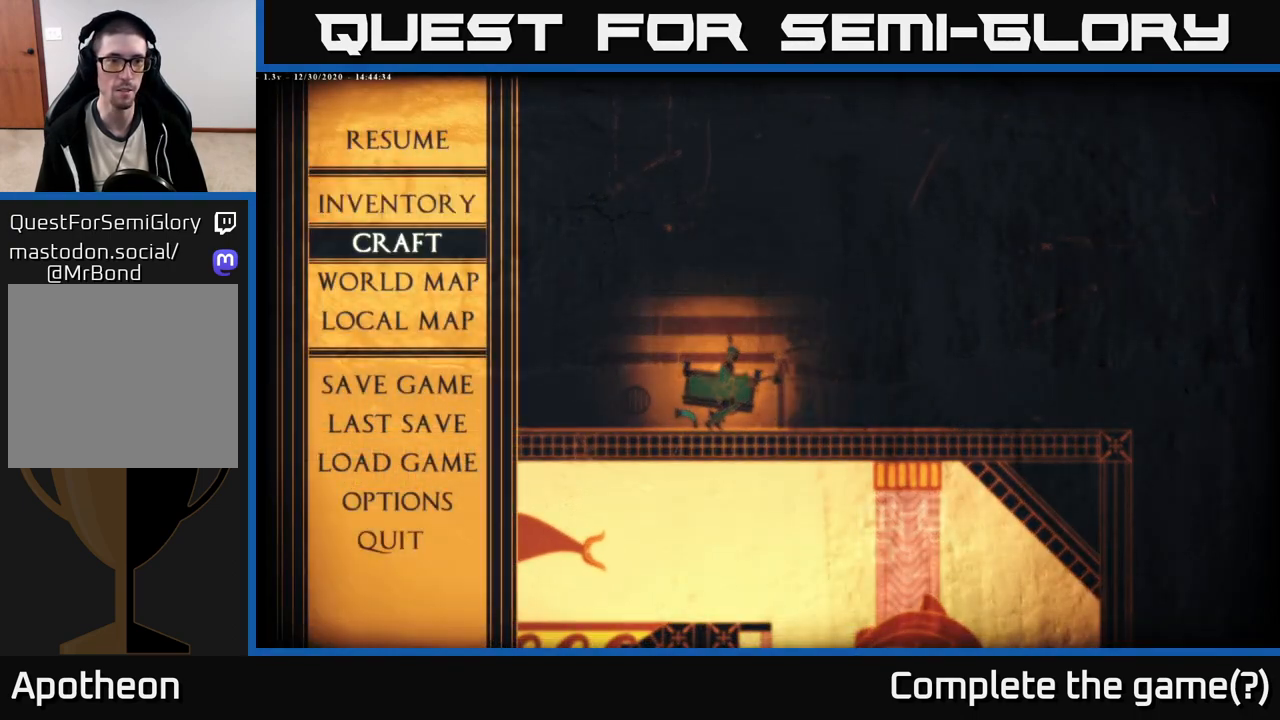
{"buttons": [], "left_stick": "center", "right_stick": "center", "events": [[33, "A", "down"], [83, "A", "up"], [83, "left_stick", "center"]]}
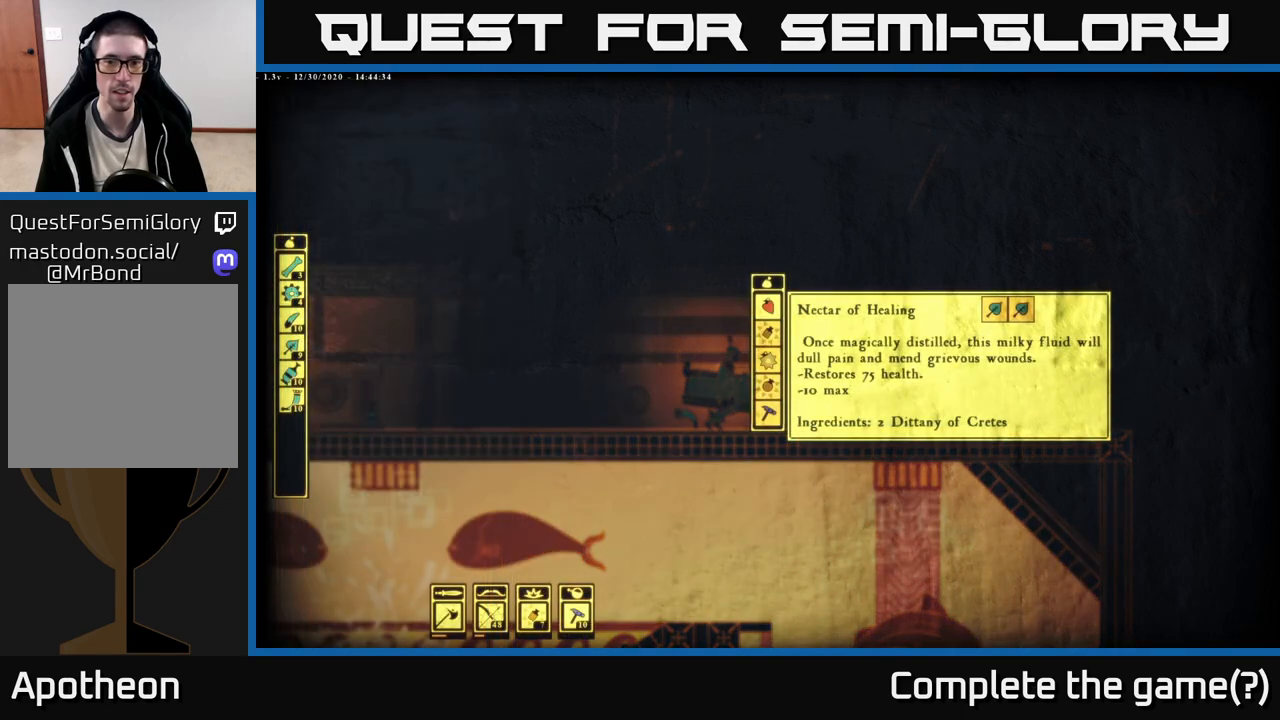
{"buttons": [], "left_stick": "center", "right_stick": "center", "events": [[250, "left_stick", "down"], [450, "left_stick", "center"]]}
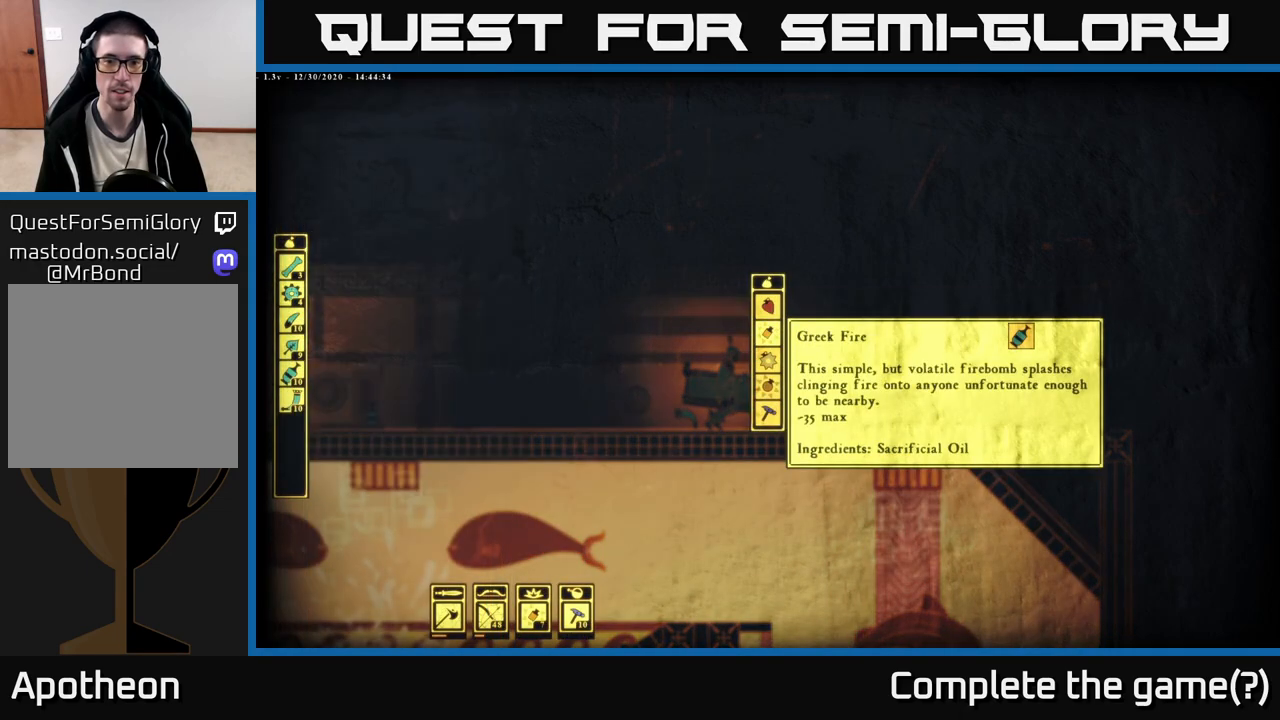
{"buttons": [], "left_stick": "down", "right_stick": "center", "events": [[133, "left_stick", "left"], [217, "left_stick", "down"], [317, "left_stick", "center"], [467, "left_stick", "down"]]}
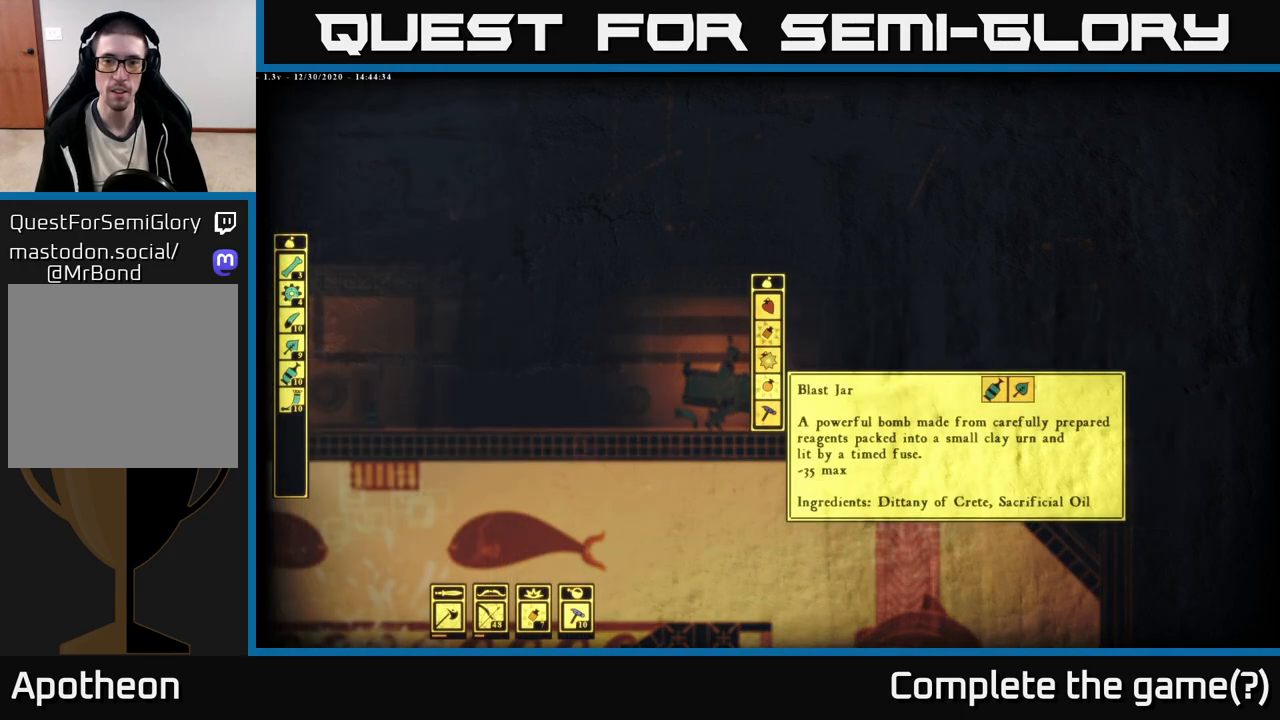
{"buttons": [], "left_stick": "up", "right_stick": "center", "events": [[133, "left_stick", "center"], [267, "left_stick", "up"], [383, "left_stick", "center"], [467, "left_stick", "up"]]}